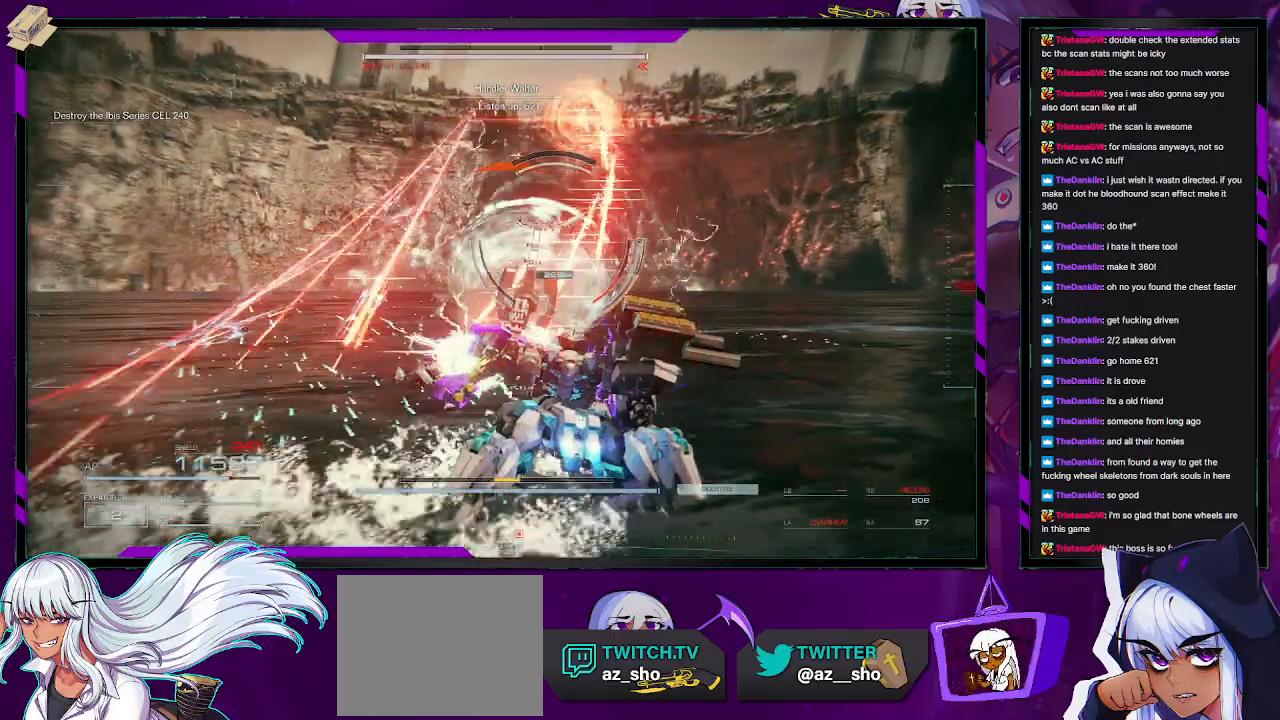
Gameplay with a controller (Xbox layout); each line is a JSON object with the inputs held at the frame after it. "events" lists button and stick changes between this image and that frame as [ms after this image, input, new state], when the widget could be followed in between.
{"buttons": ["L1", "R2"], "left_stick": "up-right", "right_stick": "left", "events": [[183, "right_stick", "center"], [417, "right_stick", "left"]]}
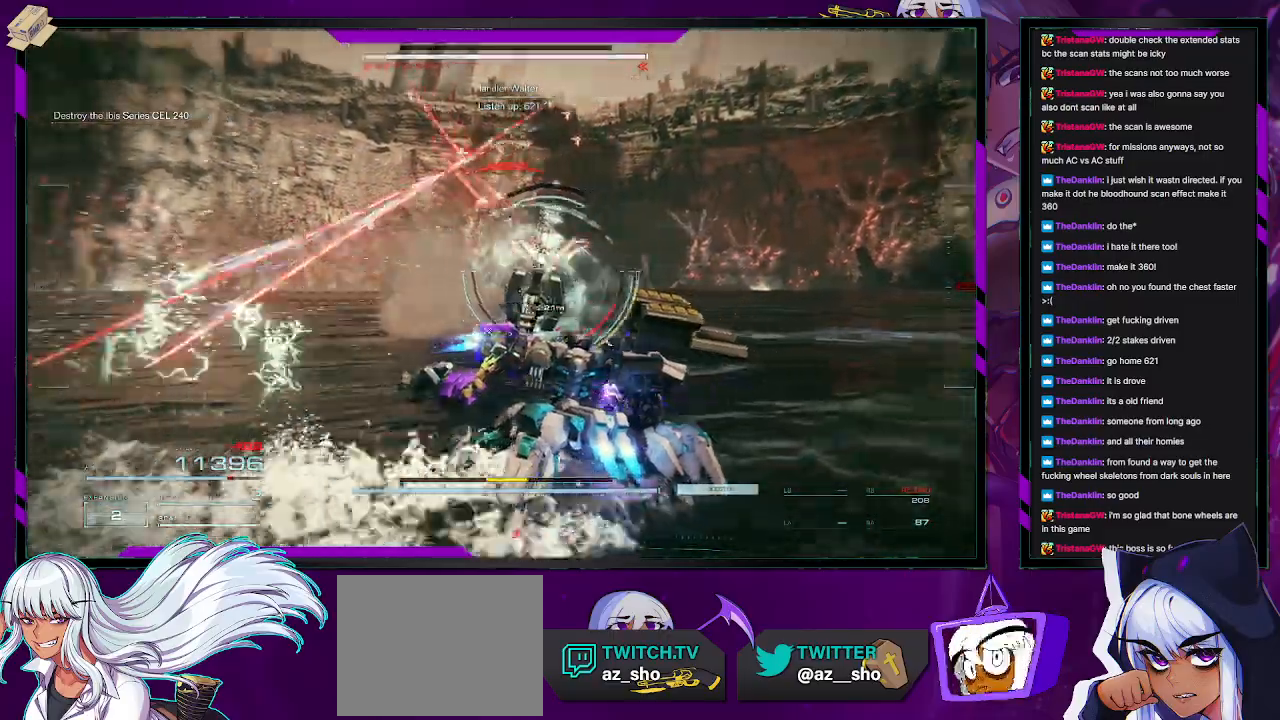
{"buttons": ["L1", "R2"], "left_stick": "up", "right_stick": "center", "events": [[117, "right_stick", "center"], [200, "left_stick", "up"]]}
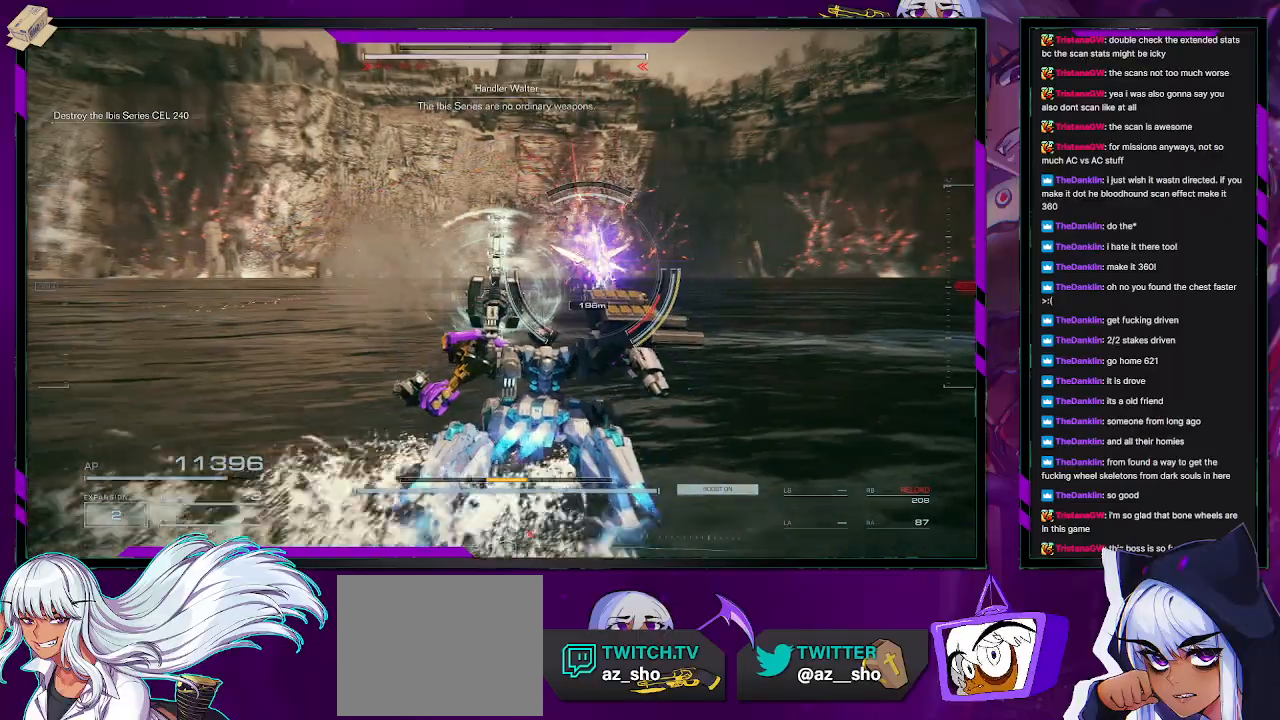
{"buttons": ["L1", "R2"], "left_stick": "up-left", "right_stick": "center", "events": [[500, "left_stick", "up-left"]]}
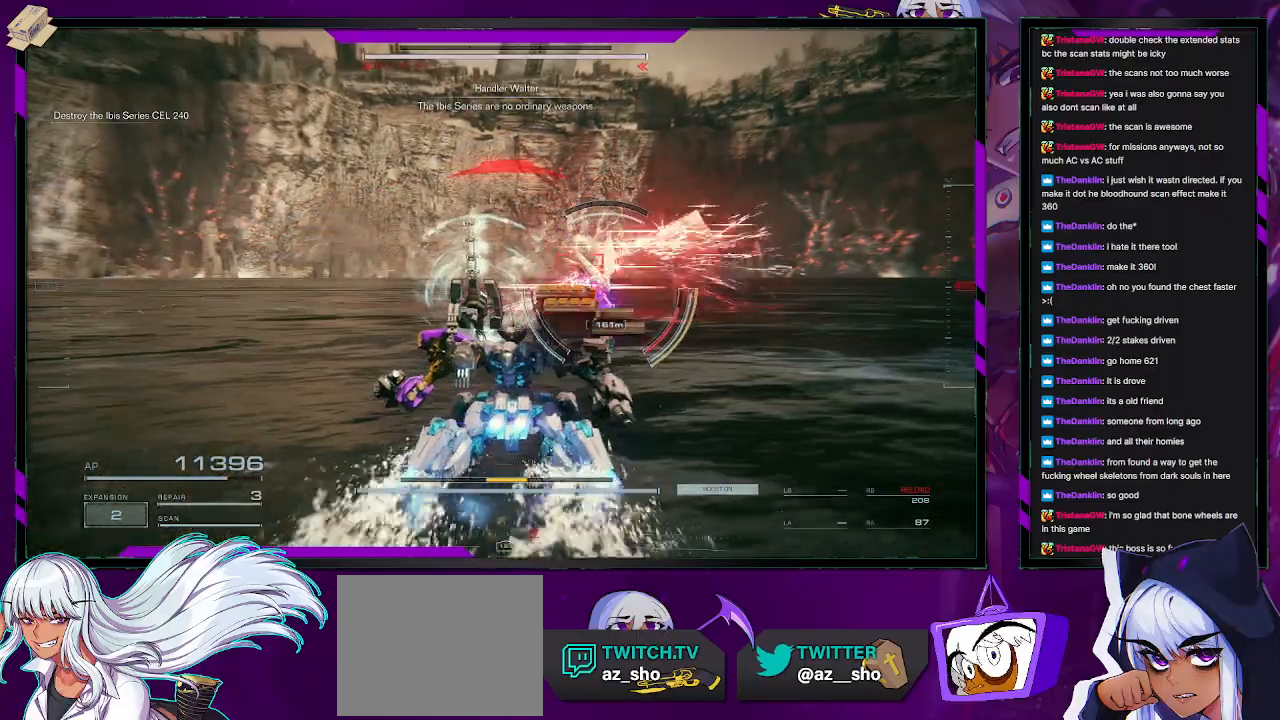
{"buttons": ["L1", "R2"], "left_stick": "up-left", "right_stick": "right", "events": [[183, "L1", "up"], [333, "right_stick", "right"], [383, "L1", "down"]]}
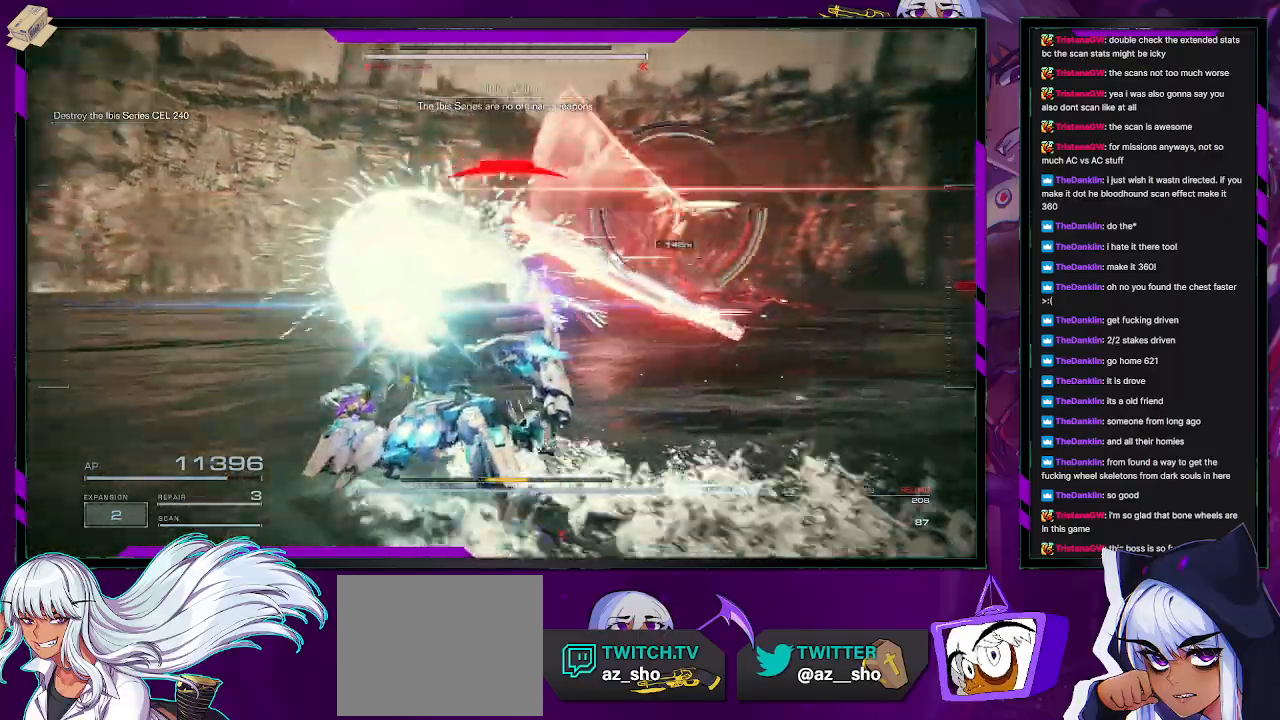
{"buttons": ["L1", "R2"], "left_stick": "down-left", "right_stick": "center", "events": [[83, "left_stick", "left"], [283, "left_stick", "down-left"], [317, "right_stick", "center"]]}
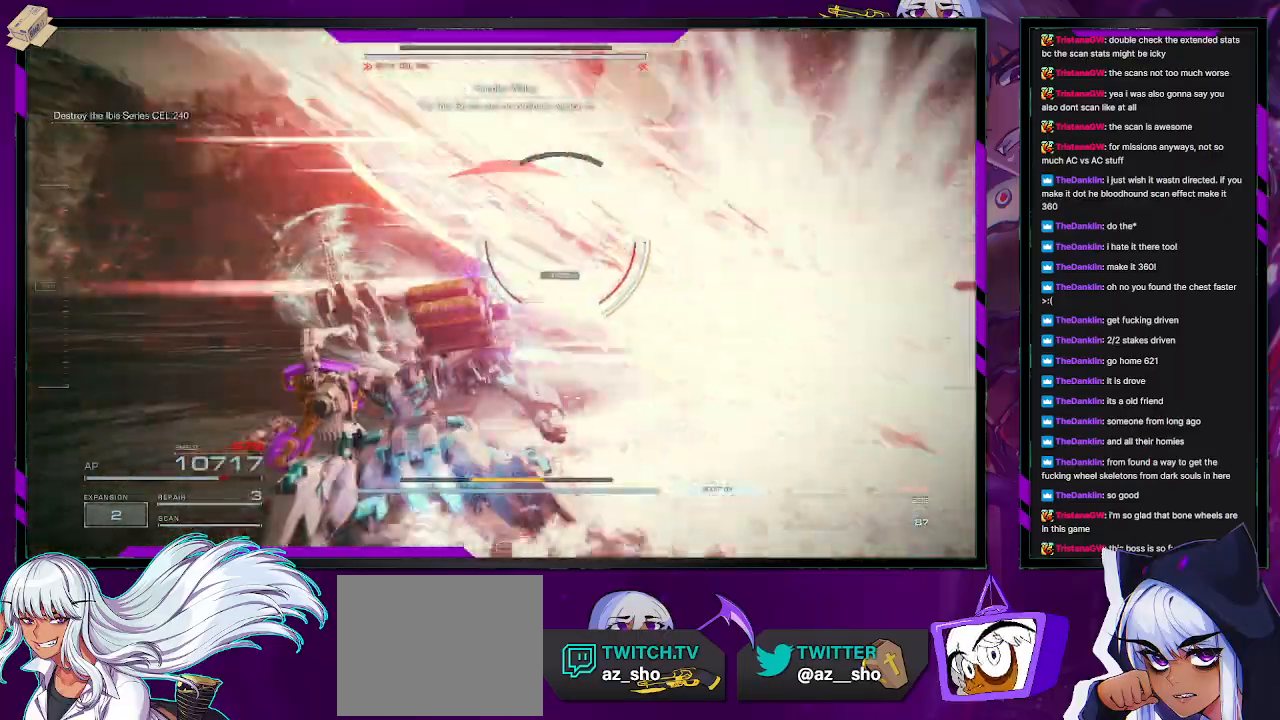
{"buttons": ["R2"], "left_stick": "left", "right_stick": "right", "events": [[167, "left_stick", "left"], [250, "right_stick", "right"], [433, "L1", "up"]]}
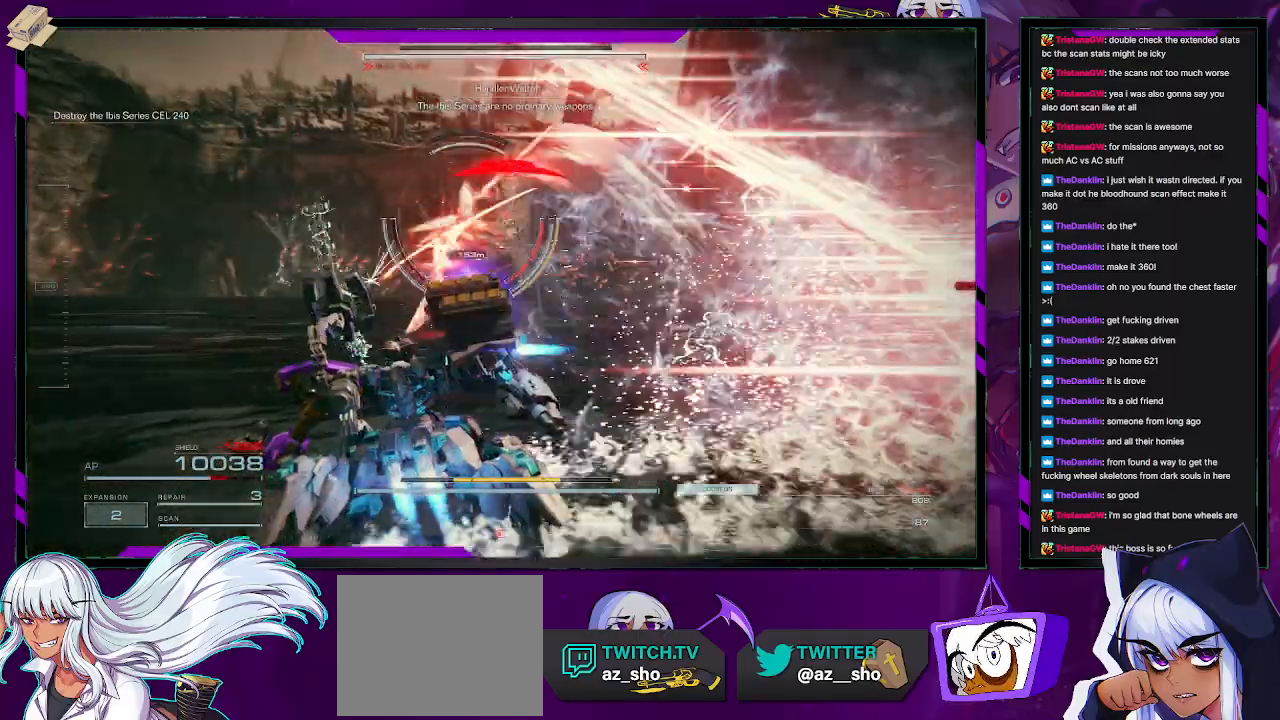
{"buttons": ["L1", "R2"], "left_stick": "left", "right_stick": "center", "events": [[83, "right_stick", "center"], [300, "L1", "down"]]}
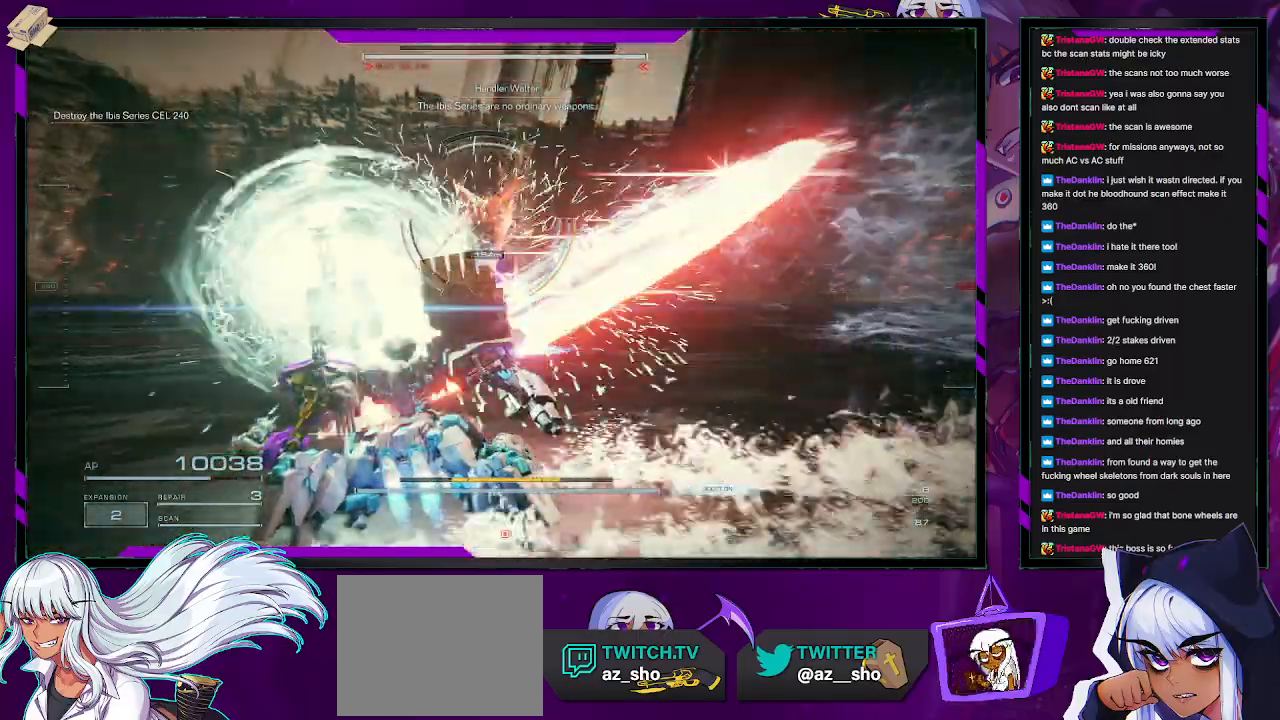
{"buttons": ["R2"], "left_stick": "up-left", "right_stick": "center", "events": [[183, "L1", "up"], [250, "right_stick", "right"], [400, "left_stick", "up-left"], [433, "right_stick", "center"]]}
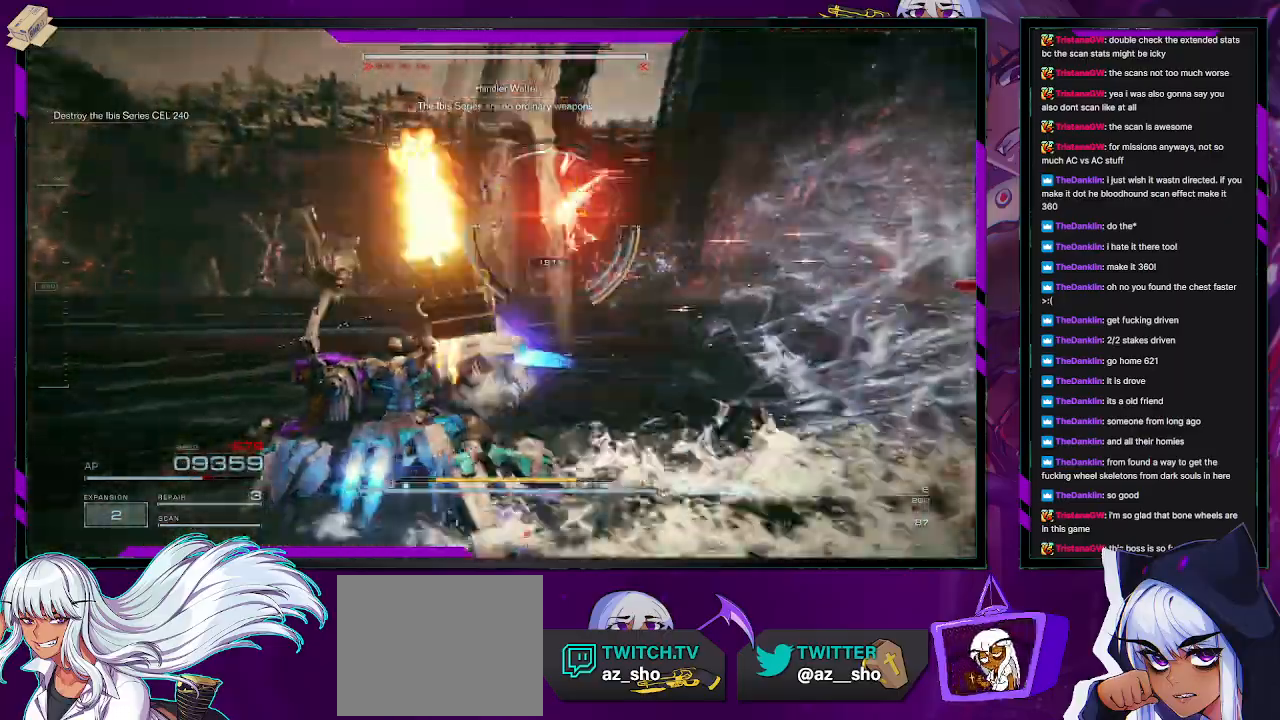
{"buttons": ["R2"], "left_stick": "up-left", "right_stick": "left", "events": [[117, "right_stick", "right"], [200, "left_stick", "up"], [317, "right_stick", "center"], [367, "left_stick", "up-left"], [367, "right_stick", "left"]]}
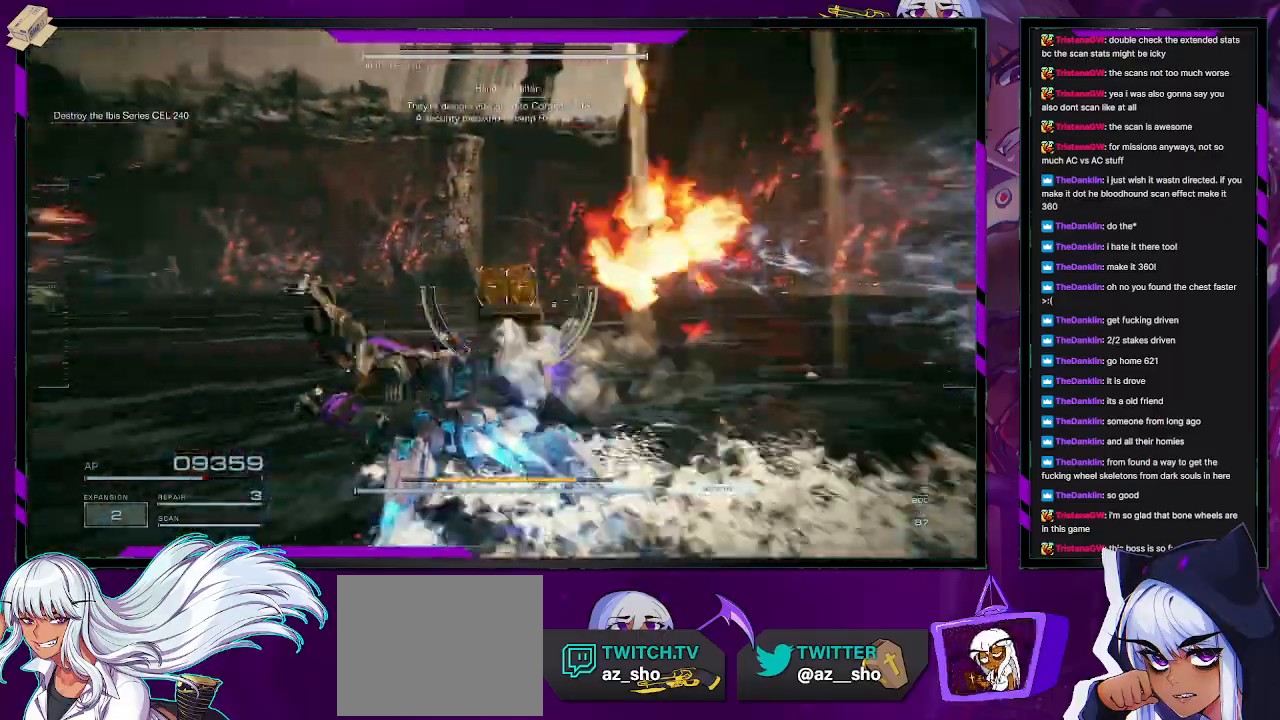
{"buttons": ["R2"], "left_stick": "up-left", "right_stick": "left", "events": [[33, "left_stick", "left"], [417, "left_stick", "up-left"]]}
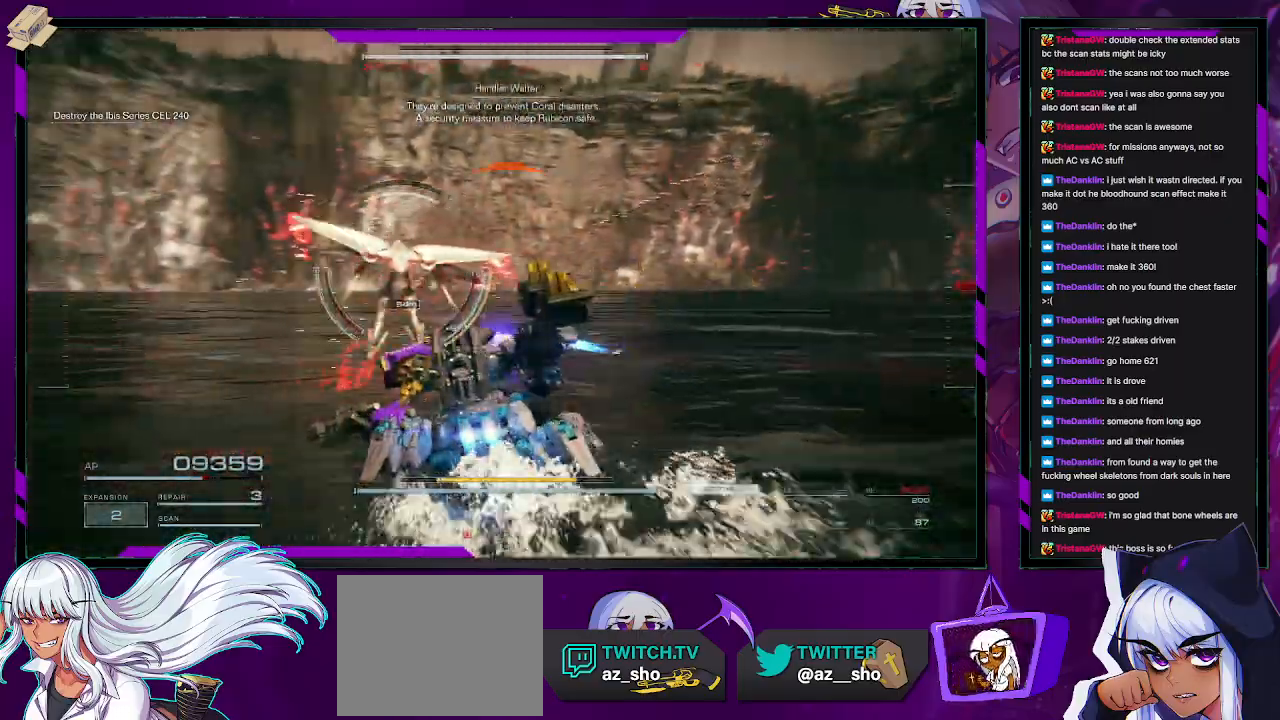
{"buttons": ["R2"], "left_stick": "up", "right_stick": "center", "events": [[133, "right_stick", "center"], [300, "left_stick", "up"]]}
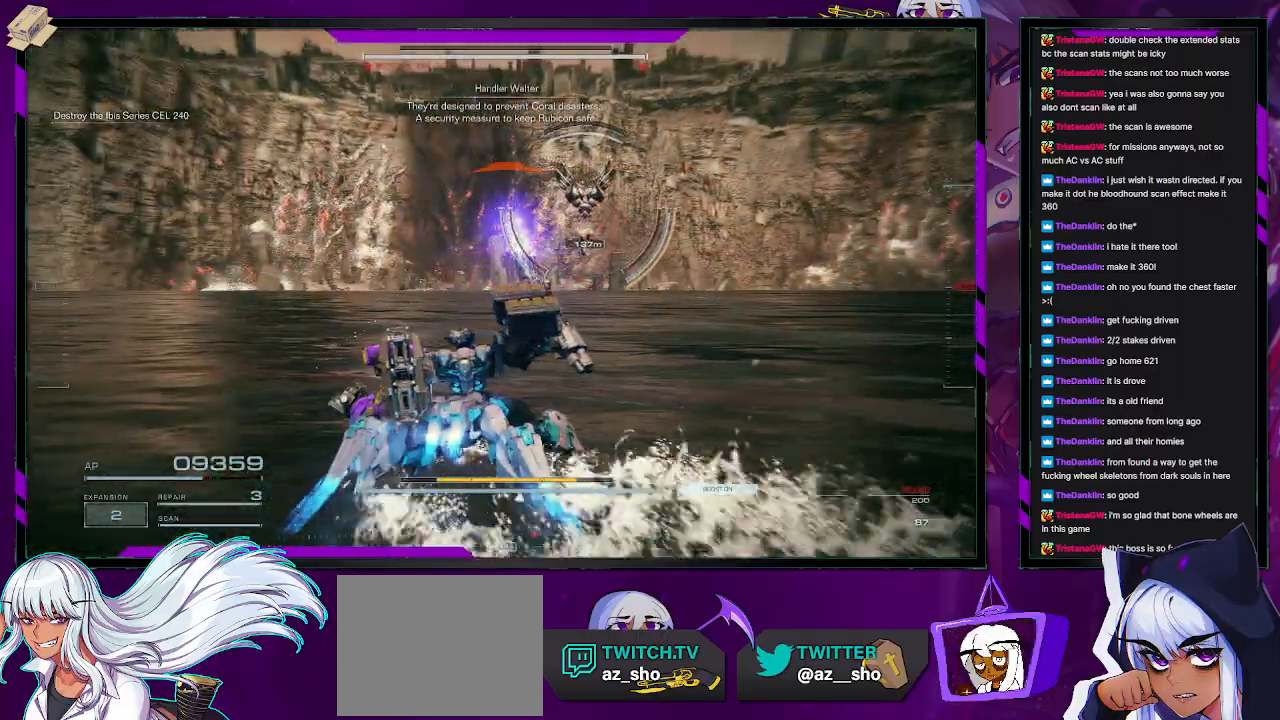
{"buttons": ["L1", "R2"], "left_stick": "up", "right_stick": "center", "events": [[433, "L1", "down"]]}
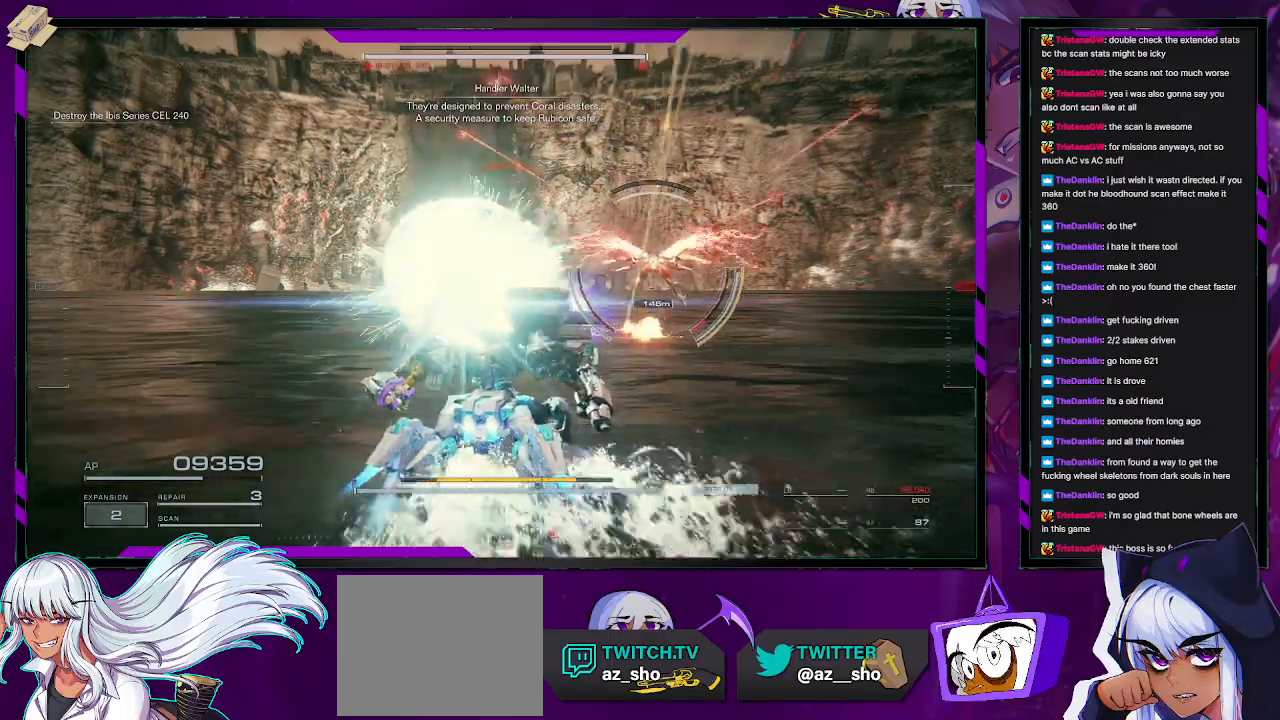
{"buttons": ["L1", "R2"], "left_stick": "up-right", "right_stick": "center", "events": [[17, "left_stick", "up-right"]]}
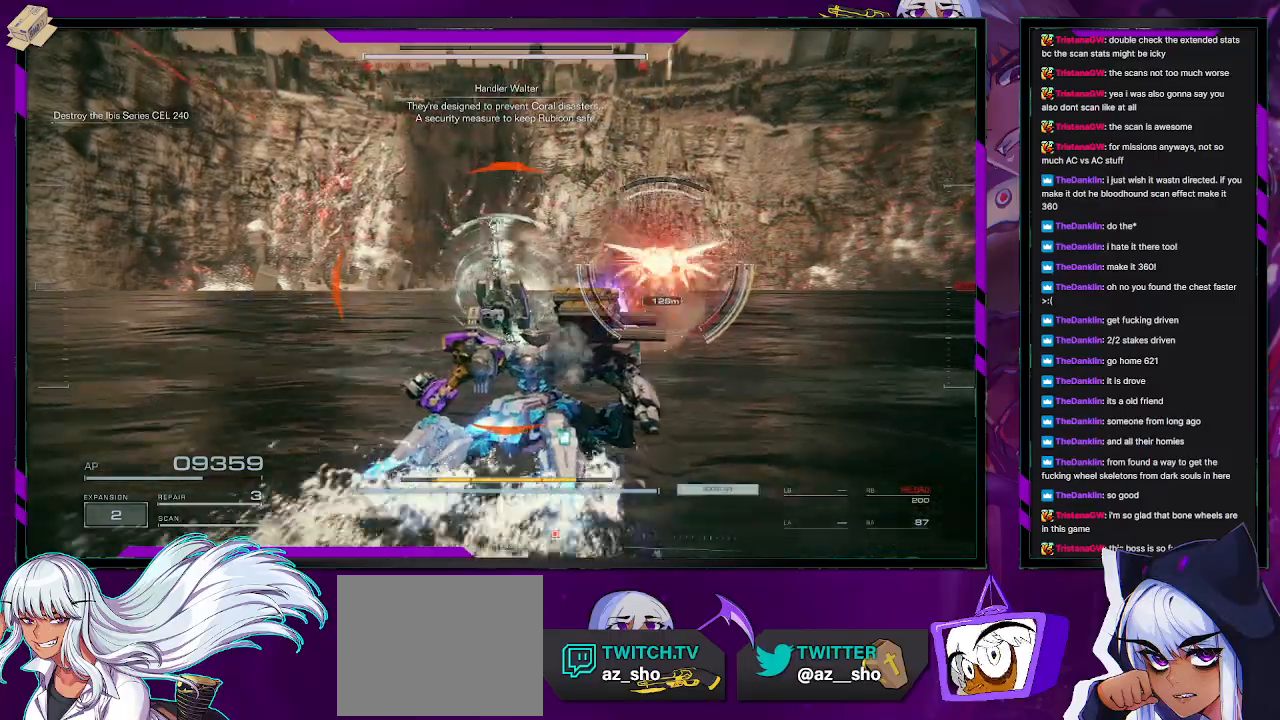
{"buttons": ["R2"], "left_stick": "up-right", "right_stick": "center", "events": [[117, "L1", "up"], [150, "R2", "up"], [183, "R2", "down"]]}
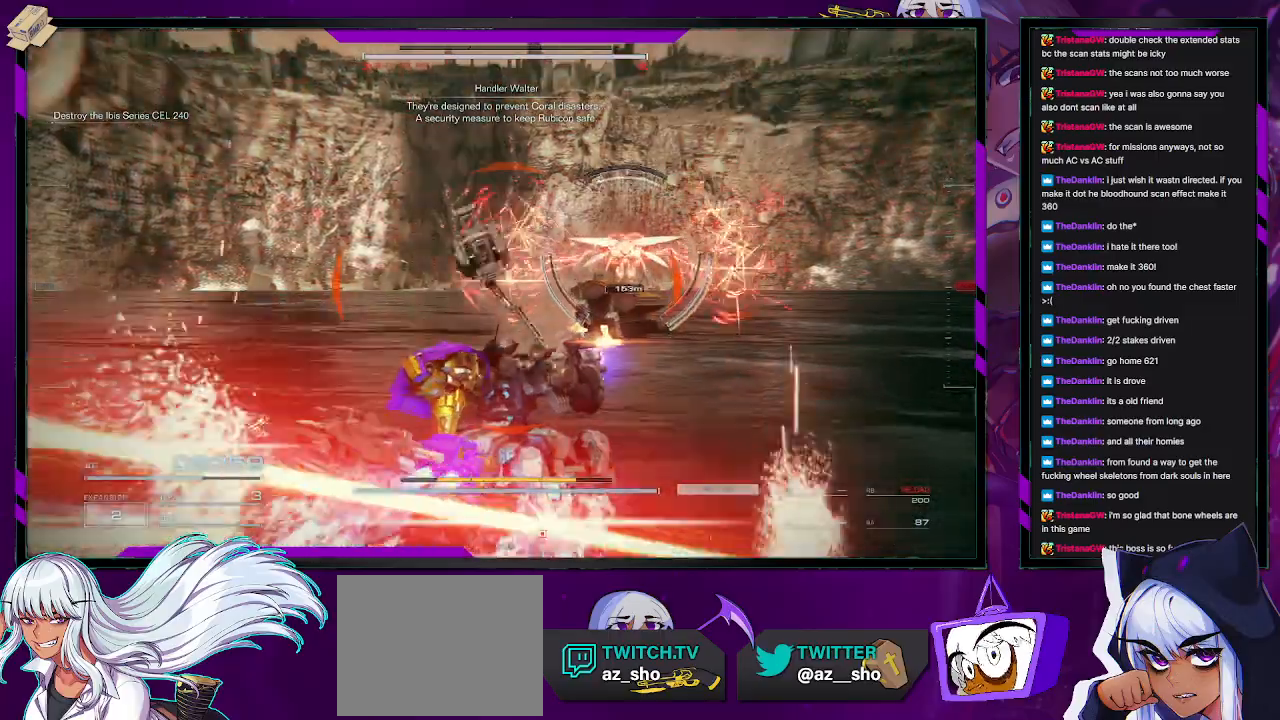
{"buttons": ["R2"], "left_stick": "up-right", "right_stick": "center", "events": []}
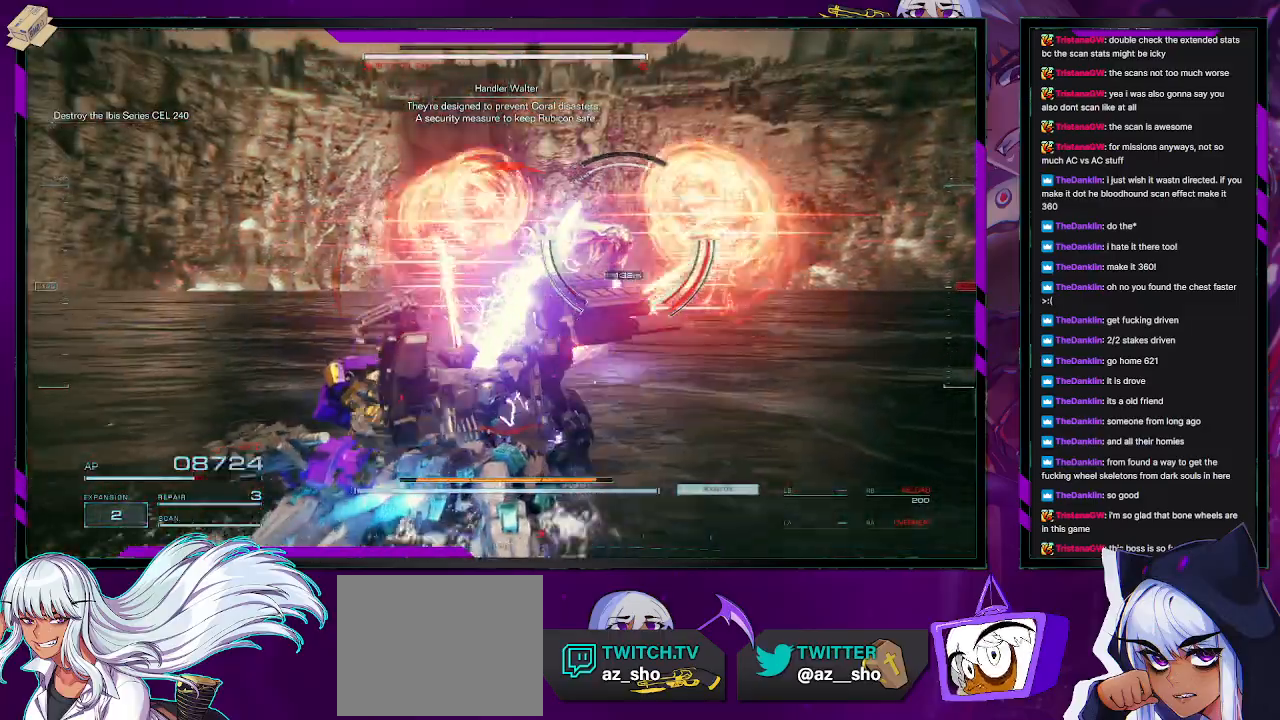
{"buttons": ["X", "L1", "R2"], "left_stick": "up-right", "right_stick": "center", "events": [[33, "L1", "down"], [183, "right_stick", "right"], [400, "right_stick", "center"], [433, "X", "down"]]}
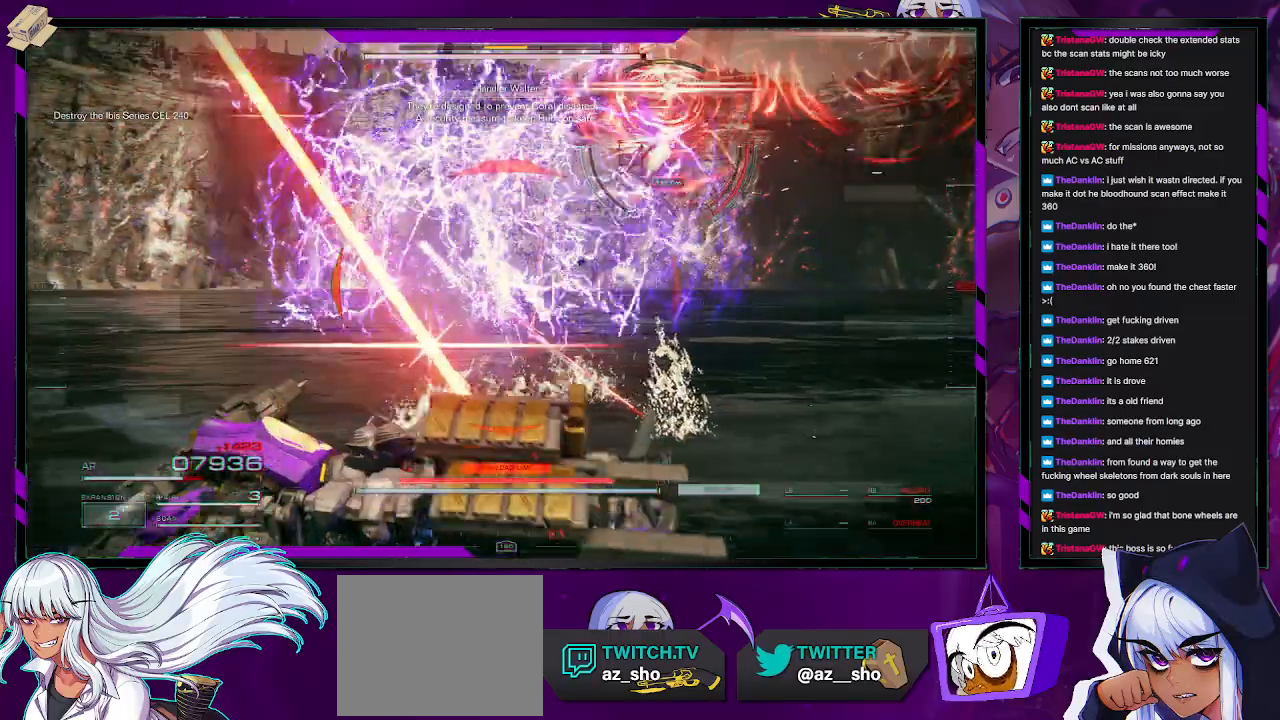
{"buttons": ["R2"], "left_stick": "down-right", "right_stick": "center", "events": [[33, "X", "up"], [50, "X", "down"], [183, "X", "up"], [217, "L1", "up"], [233, "X", "down"], [333, "X", "up"], [350, "left_stick", "right"], [483, "left_stick", "down-right"]]}
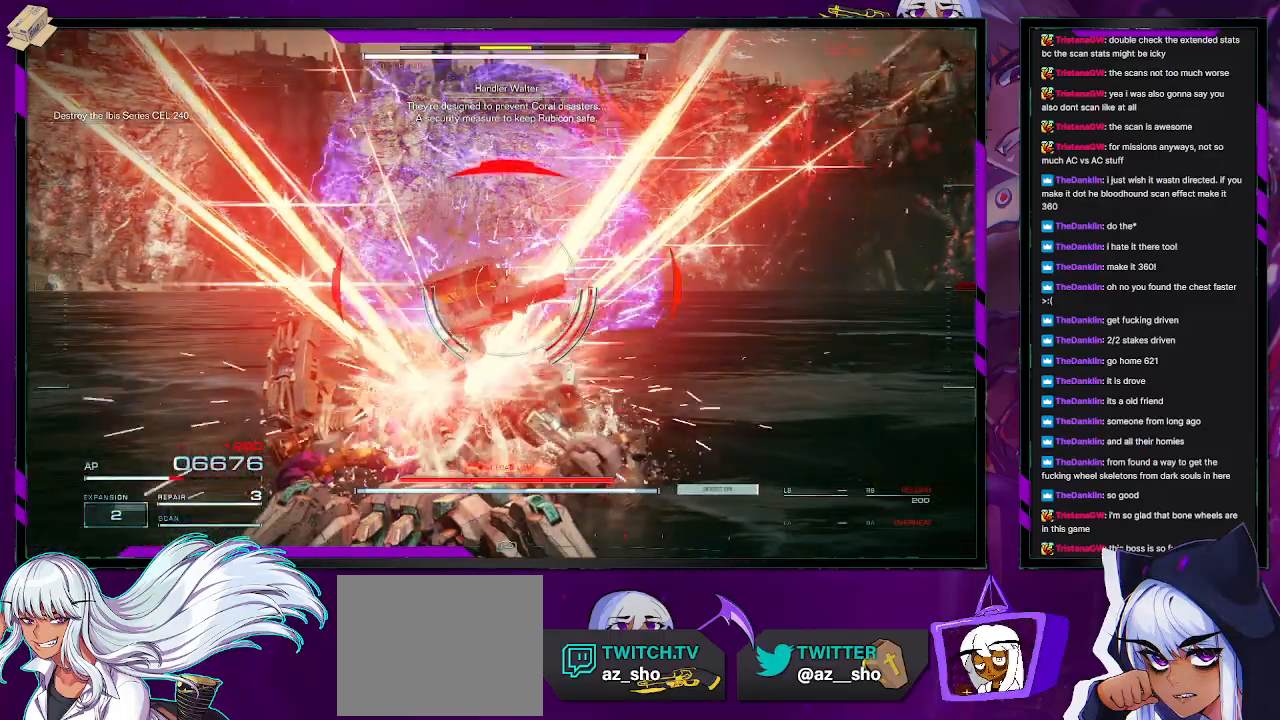
{"buttons": ["R2"], "left_stick": "down", "right_stick": "right", "events": [[50, "X", "down"], [133, "X", "up"], [200, "X", "down"], [233, "left_stick", "down"], [283, "X", "up"], [467, "right_stick", "right"]]}
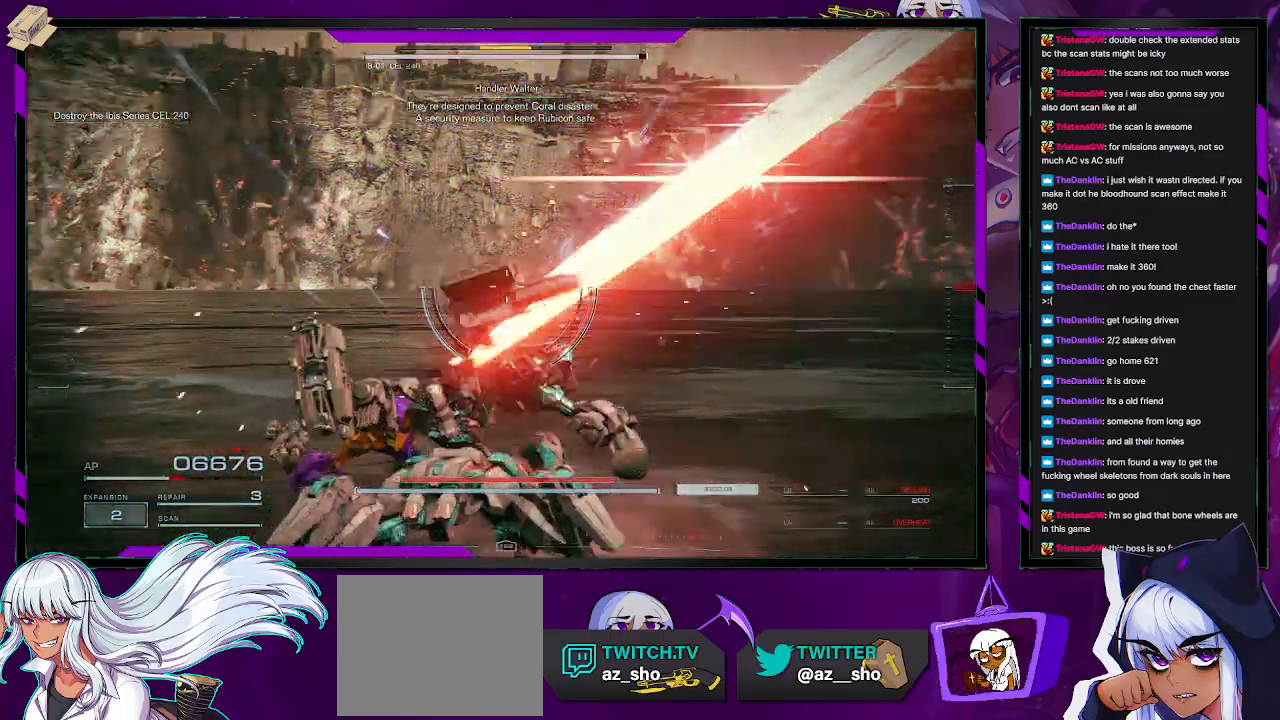
{"buttons": ["L1", "R2"], "left_stick": "down", "right_stick": "center", "events": [[133, "L1", "down"], [383, "right_stick", "center"]]}
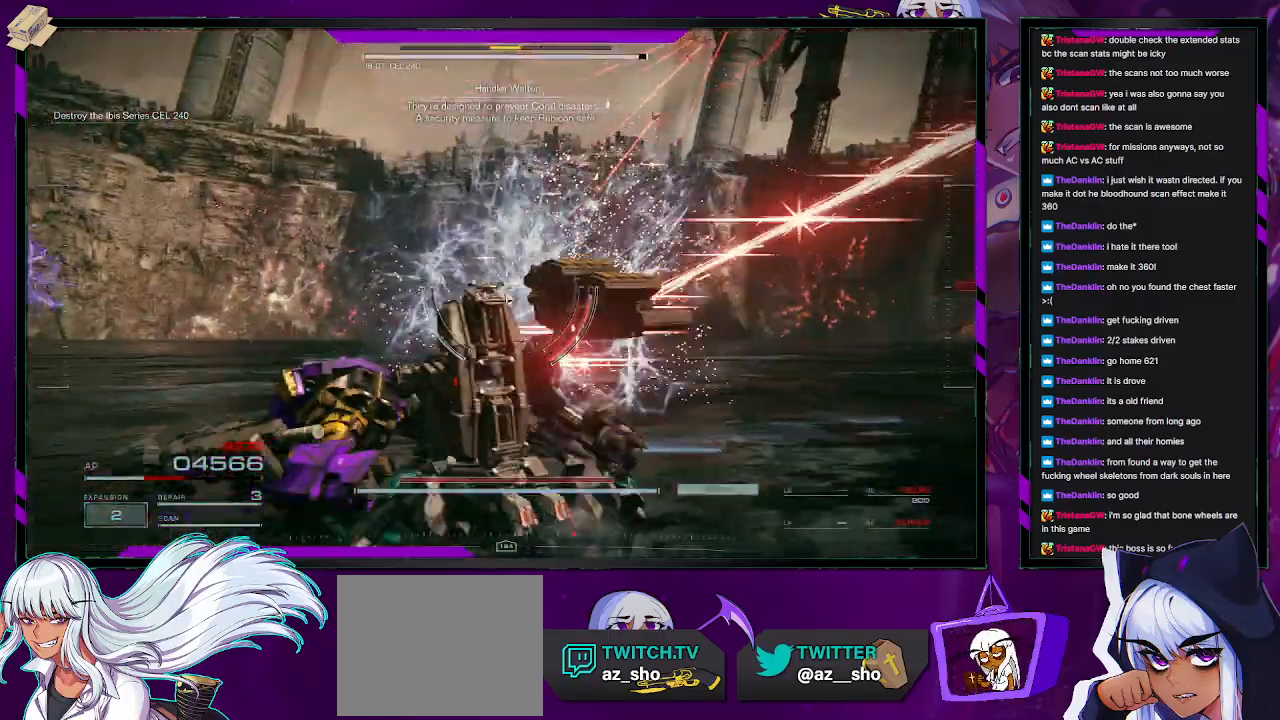
{"buttons": ["R2"], "left_stick": "down", "right_stick": "down-left", "events": [[17, "L1", "up"], [150, "right_stick", "up-right"], [183, "left_stick", "down-right"], [383, "right_stick", "down-right"], [400, "left_stick", "down"], [450, "right_stick", "down-left"]]}
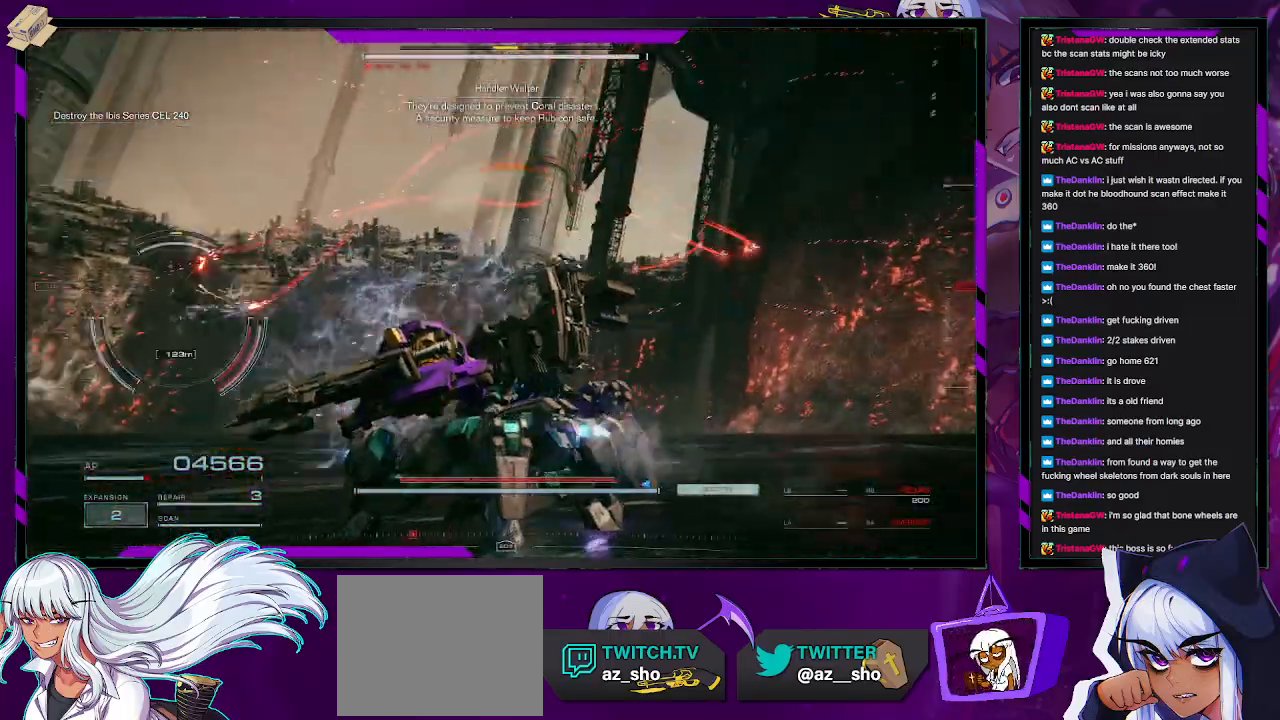
{"buttons": ["R2"], "left_stick": "left", "right_stick": "center", "events": [[250, "left_stick", "down-left"], [383, "left_stick", "left"], [417, "right_stick", "center"]]}
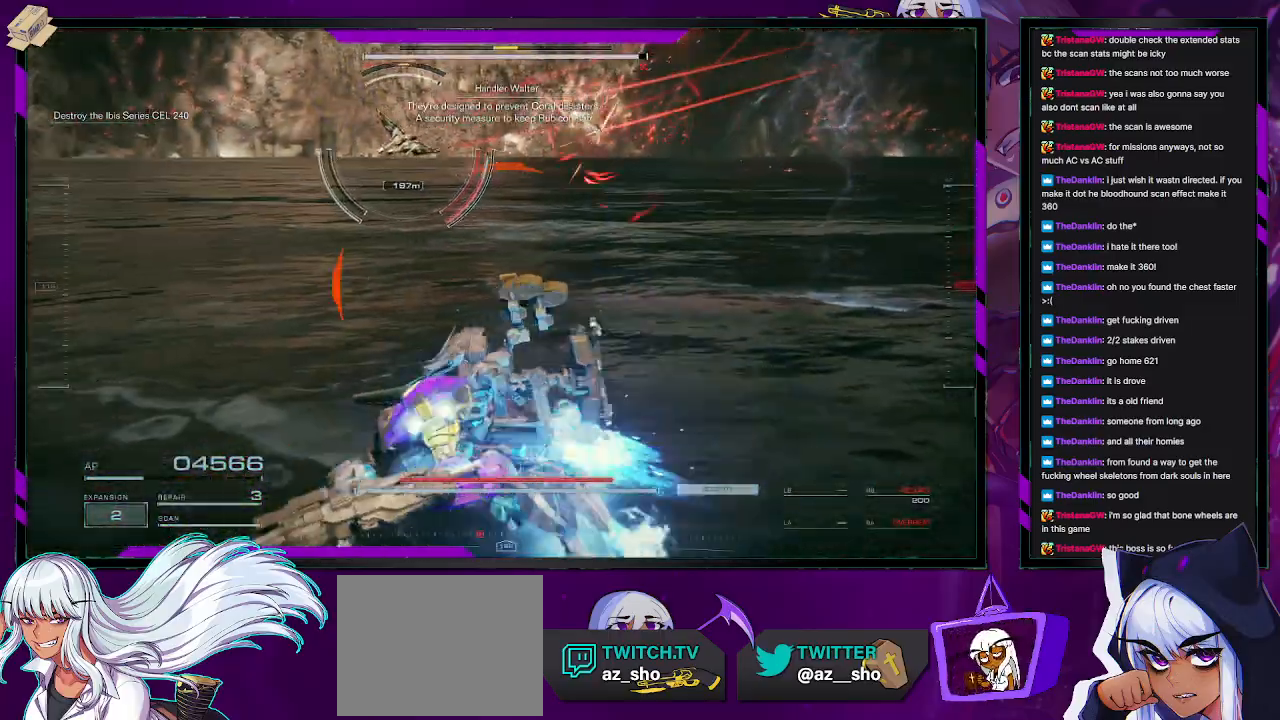
{"buttons": ["R2"], "left_stick": "up-left", "right_stick": "center", "events": [[33, "left_stick", "up-left"], [33, "right_stick", "up-left"], [250, "right_stick", "center"]]}
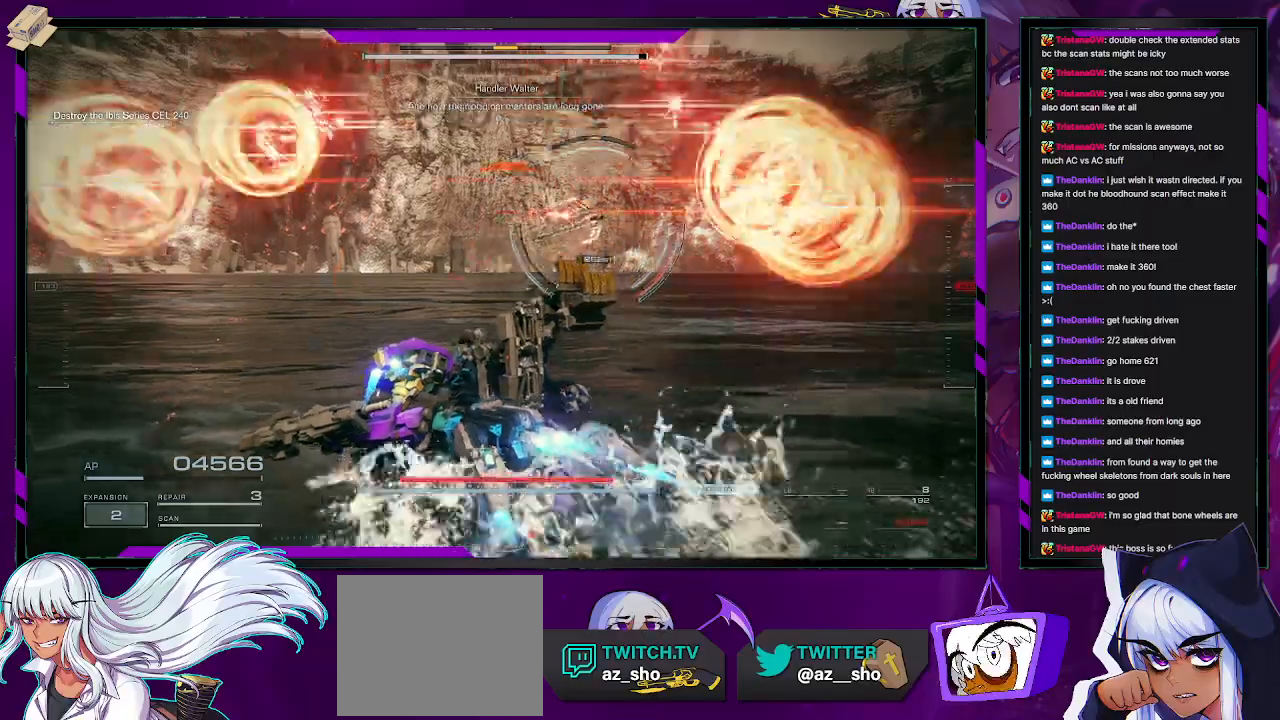
{"buttons": ["L1", "R2"], "left_stick": "up-left", "right_stick": "center", "events": [[33, "L1", "down"], [150, "right_stick", "right"], [250, "L1", "up"], [283, "L1", "down"], [483, "right_stick", "center"]]}
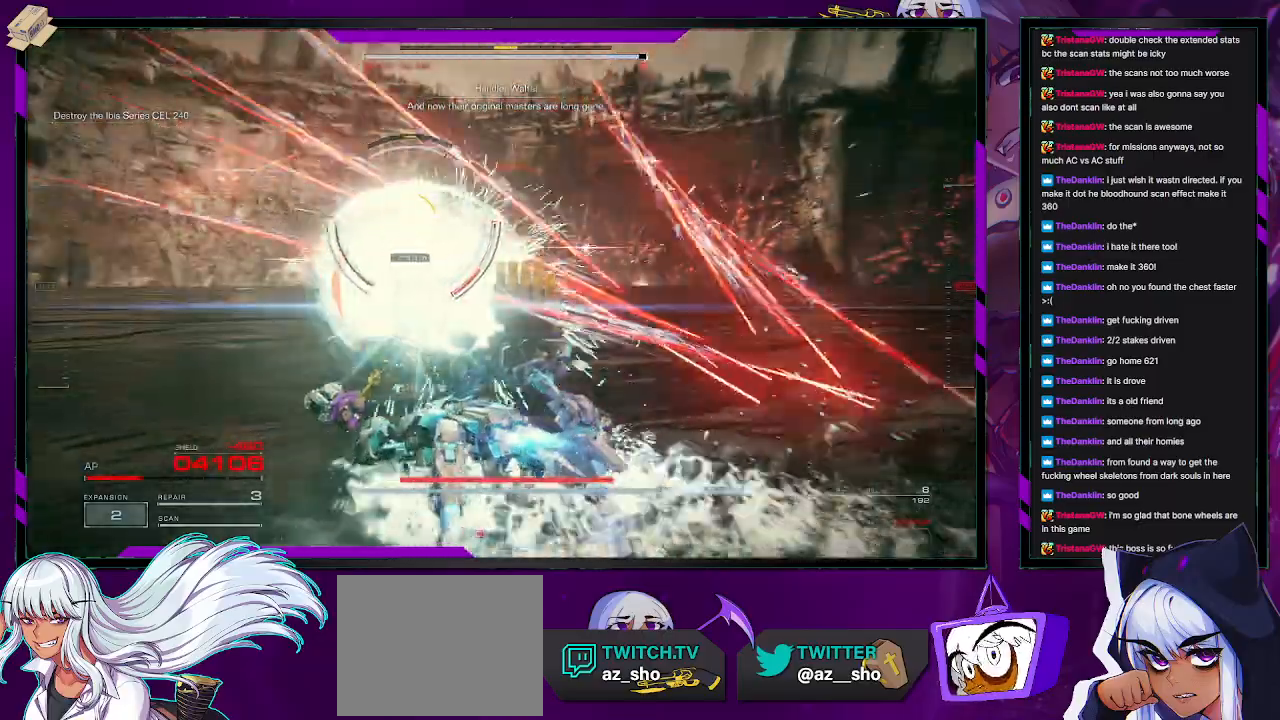
{"buttons": ["R2"], "left_stick": "up-left", "right_stick": "center", "events": [[183, "L1", "up"], [250, "right_stick", "up-right"], [367, "right_stick", "center"]]}
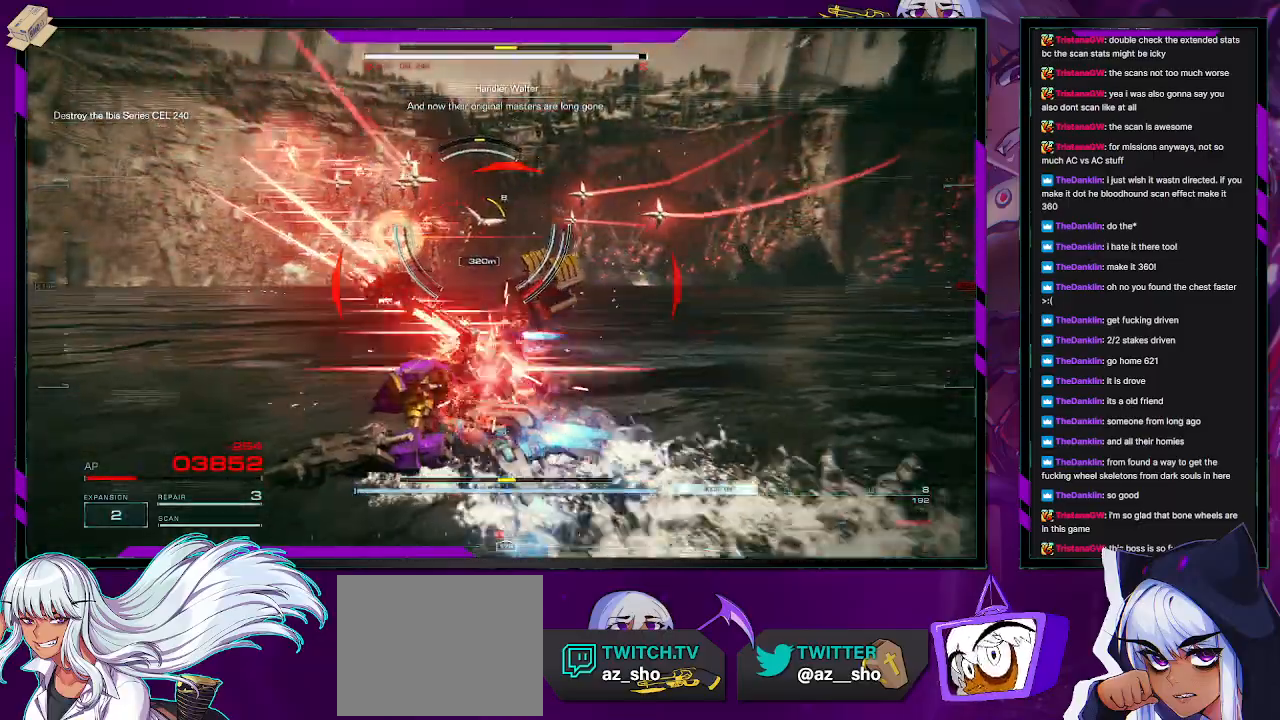
{"buttons": ["L1", "R2"], "left_stick": "up-left", "right_stick": "center", "events": [[417, "L1", "down"]]}
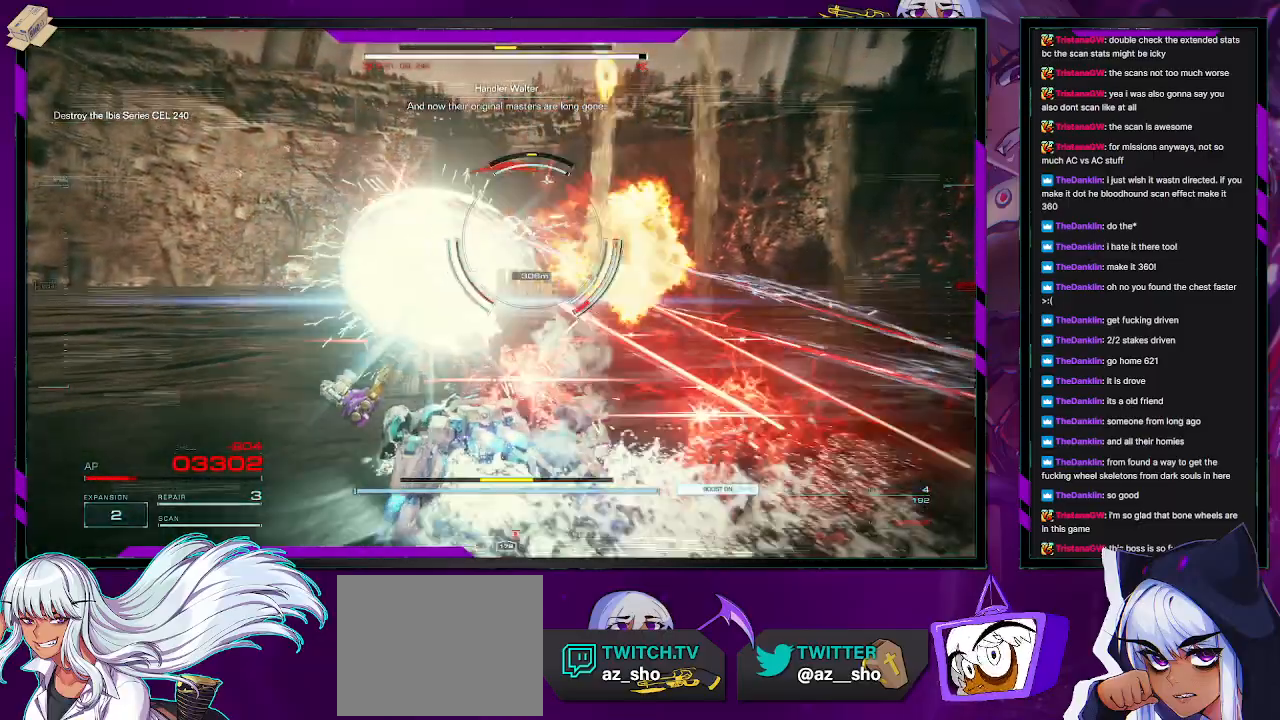
{"buttons": ["L1", "R2"], "left_stick": "up-left", "right_stick": "center", "events": []}
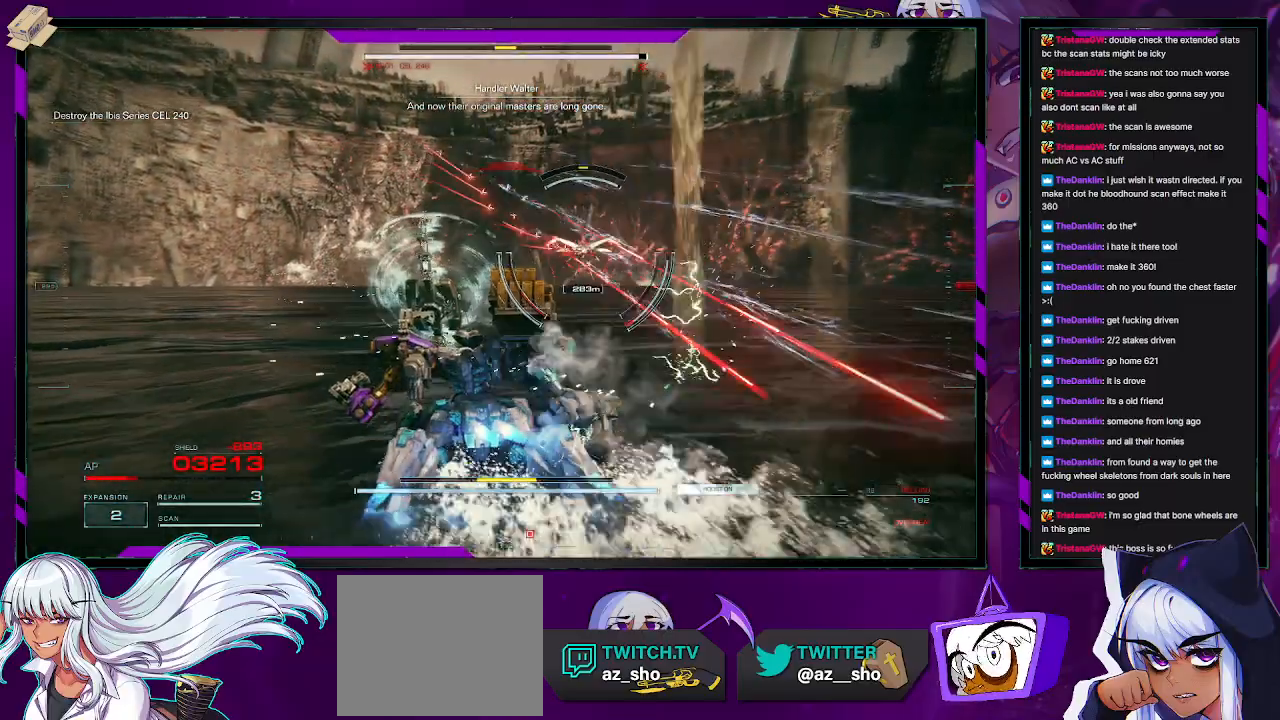
{"buttons": ["L1", "R2"], "left_stick": "up", "right_stick": "right", "events": [[67, "left_stick", "up"], [350, "right_stick", "right"]]}
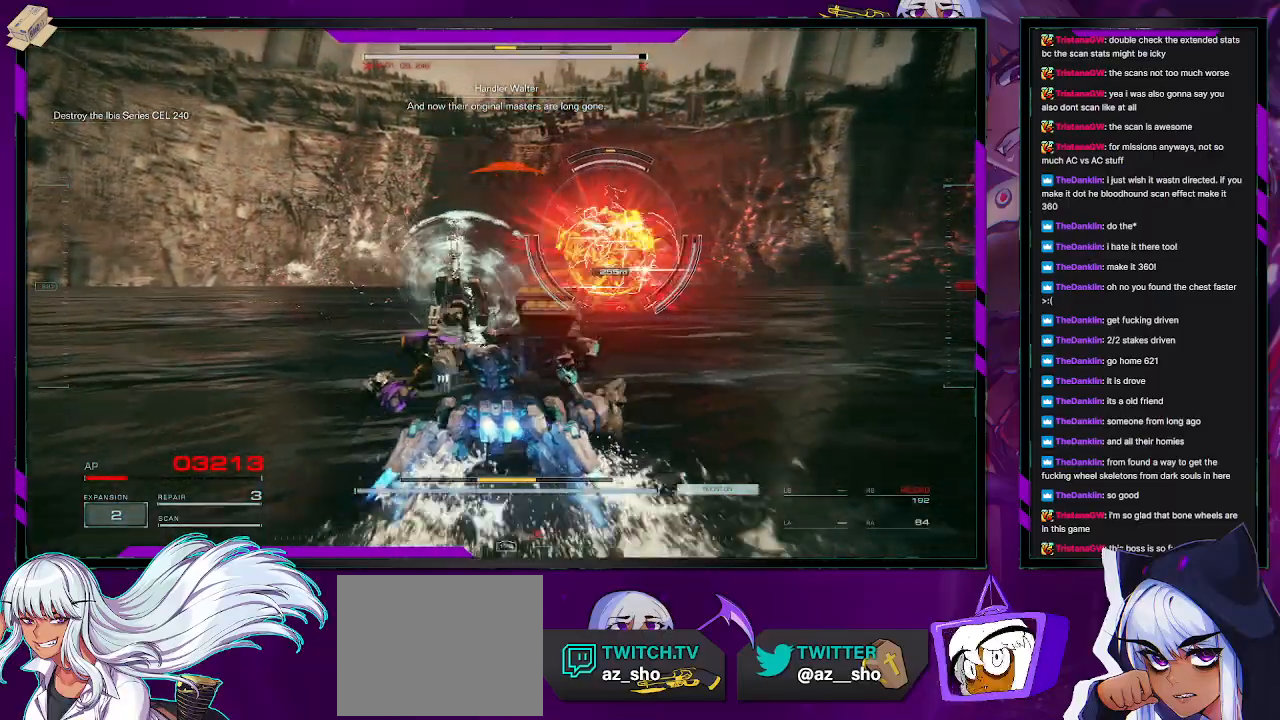
{"buttons": ["R2"], "left_stick": "up", "right_stick": "center", "events": [[17, "right_stick", "center"], [150, "L1", "up"], [250, "R2", "up"], [250, "right_stick", "down-right"], [317, "R2", "down"], [317, "right_stick", "center"], [433, "R2", "up"], [483, "R2", "down"]]}
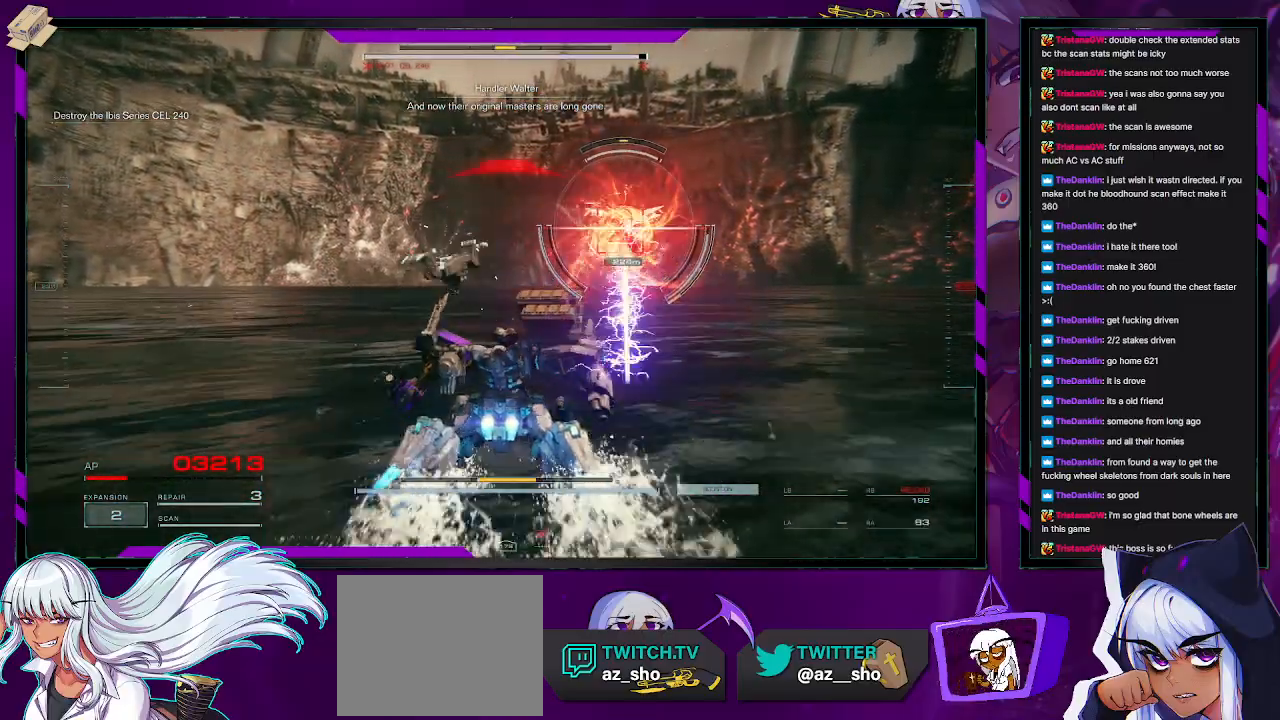
{"buttons": ["R2"], "left_stick": "up-right", "right_stick": "center", "events": [[417, "left_stick", "up-right"]]}
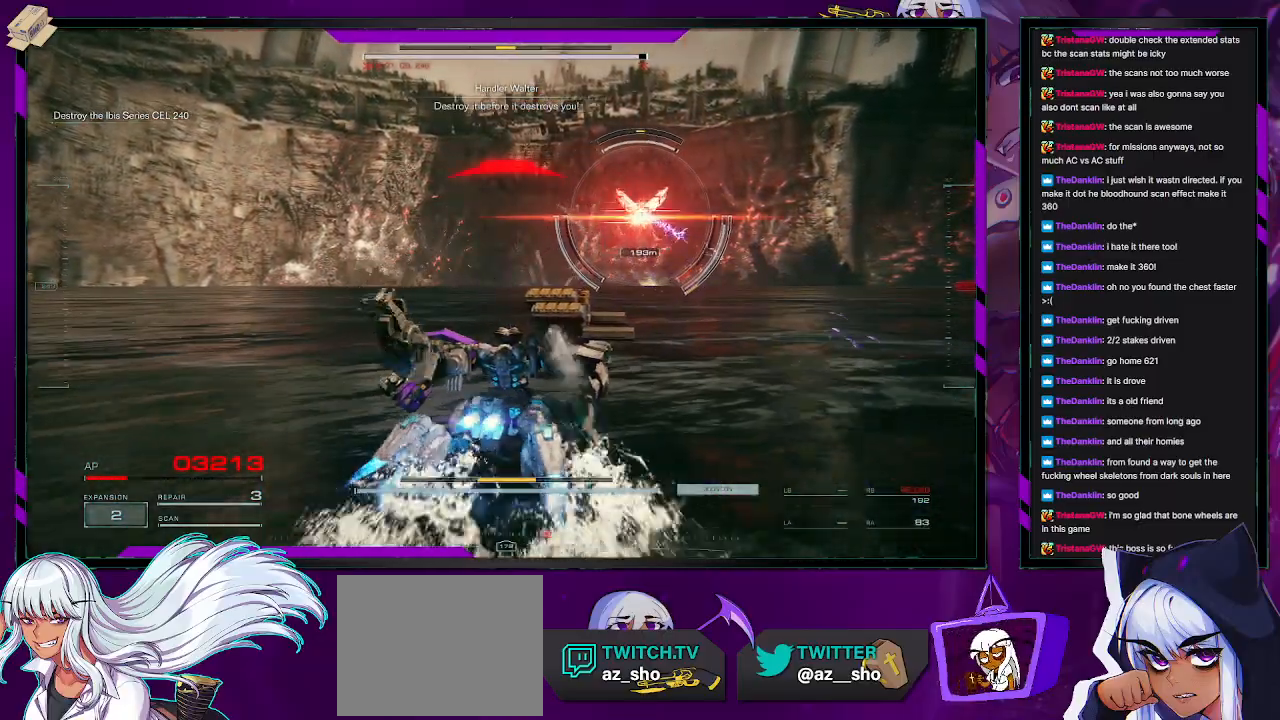
{"buttons": [], "left_stick": "up-right", "right_stick": "center", "events": [[100, "left_stick", "right"], [400, "left_stick", "up-right"], [500, "R2", "up"]]}